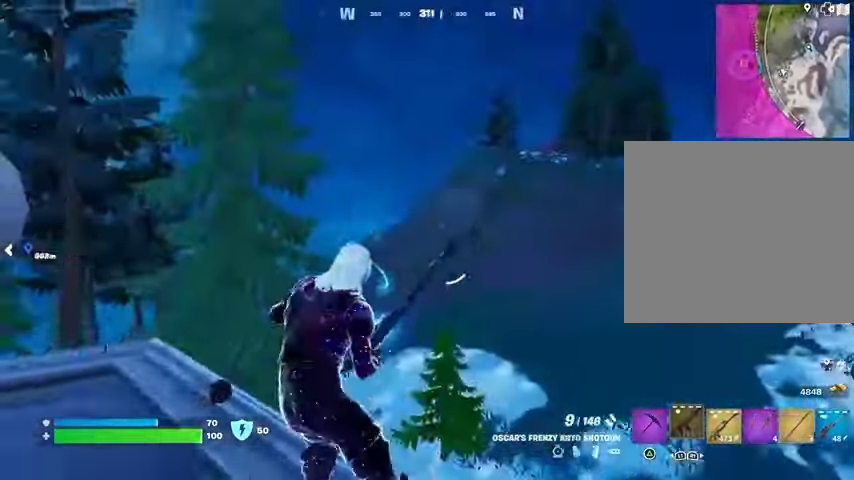
Gameplay with a controller (PlayStation layout); each line is a JSON object with the inputs held at the frame after it. "events" lists button and stick changes between this image and that frame as [ms after this image, input, new state], when the widget could be followed in between. Not read: L1 R1.
{"buttons": [], "left_stick": "up-right", "right_stick": "center", "events": [[167, "right_stick", "center"], [400, "right_stick", "left"], [467, "left_stick", "up-right"], [500, "right_stick", "center"]]}
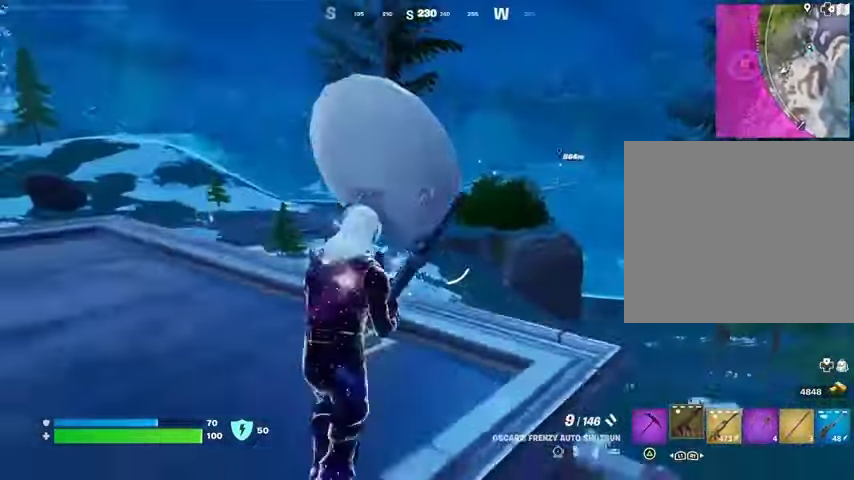
{"buttons": [], "left_stick": "up", "right_stick": "left", "events": [[100, "left_stick", "up"], [467, "right_stick", "left"]]}
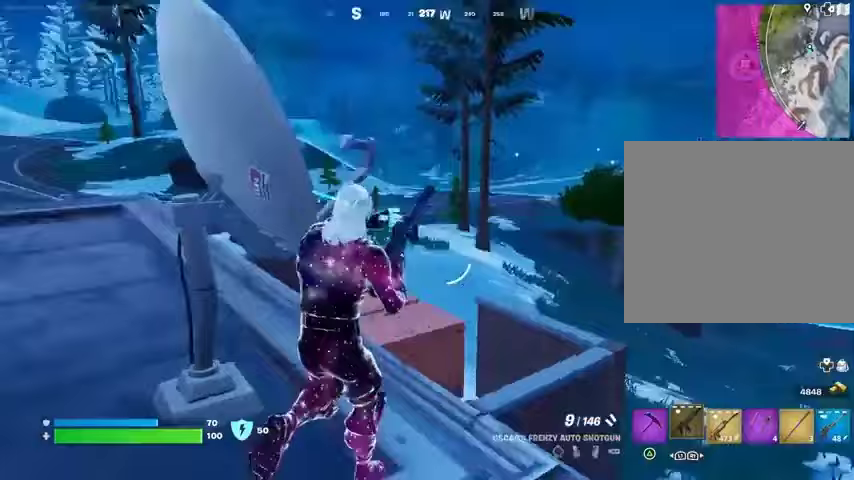
{"buttons": [], "left_stick": "up", "right_stick": "center", "events": [[100, "right_stick", "center"], [233, "right_stick", "right"], [400, "right_stick", "center"]]}
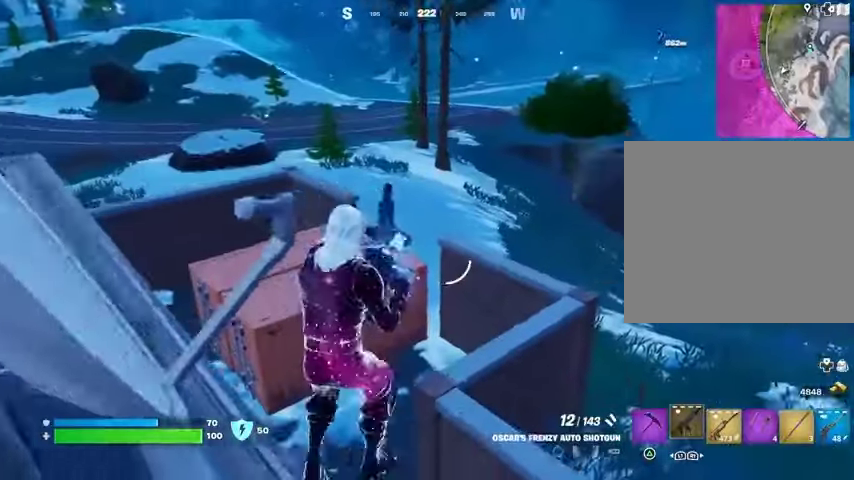
{"buttons": [], "left_stick": "up", "right_stick": "center", "events": []}
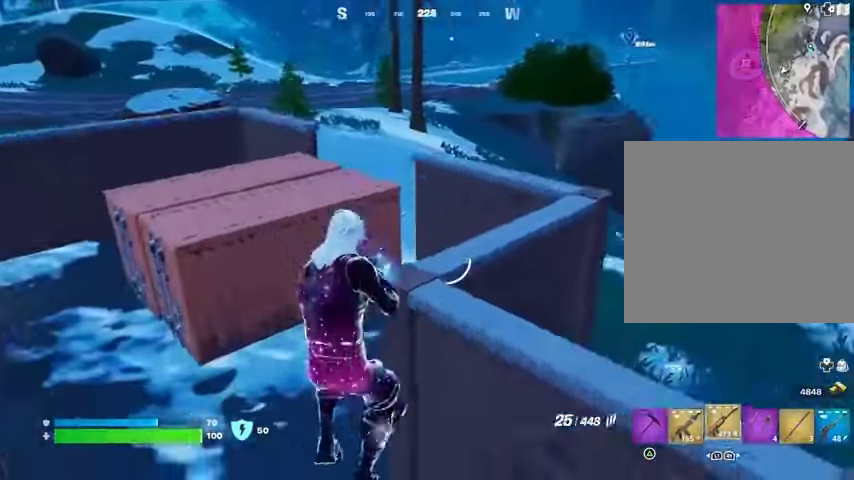
{"buttons": [], "left_stick": "up-left", "right_stick": "right", "events": [[167, "right_stick", "left"], [233, "L3", "down"], [300, "right_stick", "center"], [333, "L3", "up"], [467, "left_stick", "up-left"], [500, "right_stick", "right"]]}
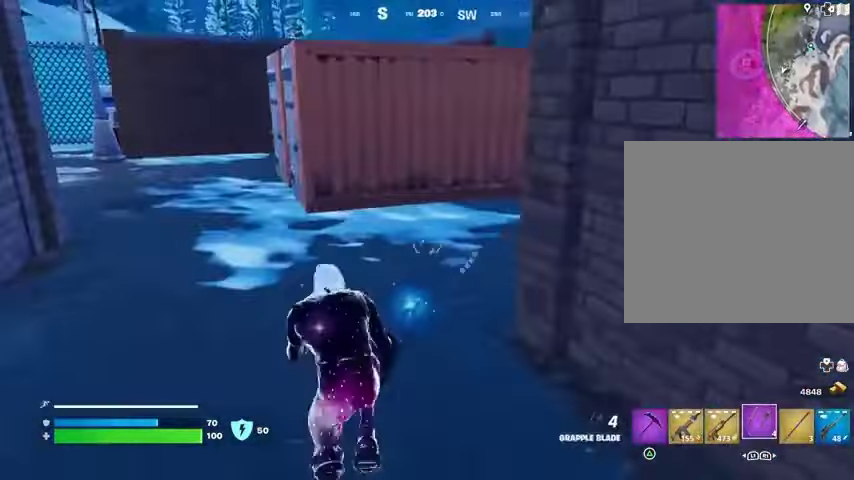
{"buttons": [], "left_stick": "down", "right_stick": "center", "events": [[100, "CROSS", "down"], [133, "left_stick", "left"], [200, "CROSS", "up"], [200, "right_stick", "center"], [300, "left_stick", "down"]]}
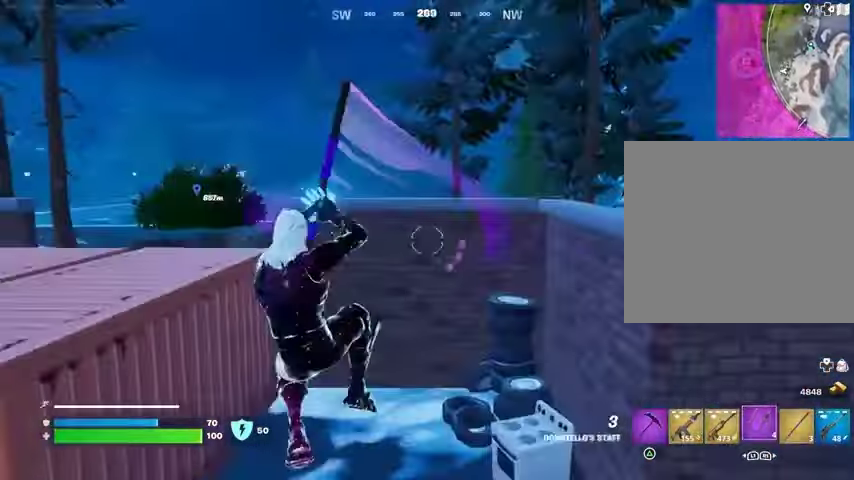
{"buttons": [], "left_stick": "right", "right_stick": "center", "events": [[100, "right_stick", "up"], [167, "left_stick", "down-right"], [200, "right_stick", "center"], [300, "left_stick", "right"]]}
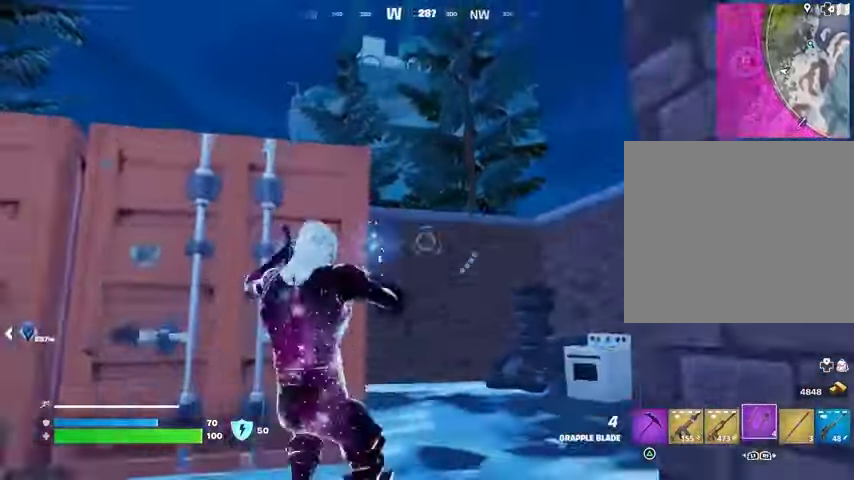
{"buttons": [], "left_stick": "up", "right_stick": "center", "events": [[200, "CROSS", "down"], [233, "left_stick", "up"], [300, "CROSS", "up"], [333, "L2", "down"], [433, "L2", "up"]]}
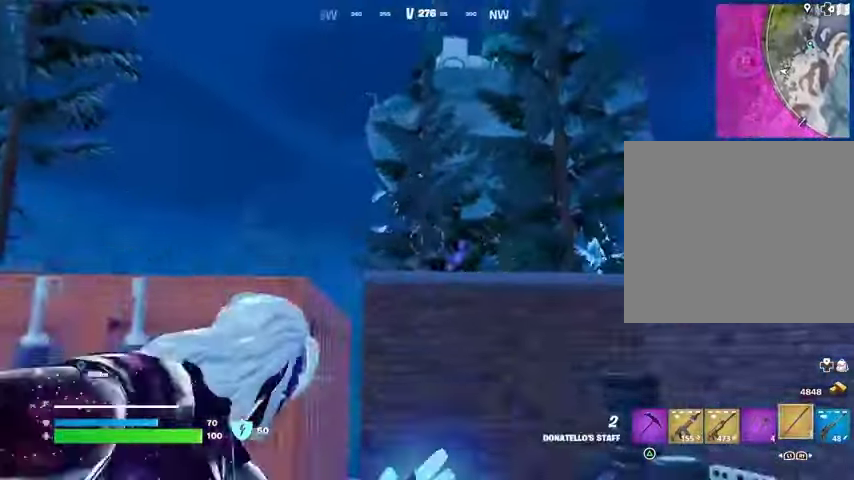
{"buttons": [], "left_stick": "up", "right_stick": "down", "events": [[100, "right_stick", "up-left"], [200, "right_stick", "up"], [333, "right_stick", "center"], [400, "right_stick", "down"]]}
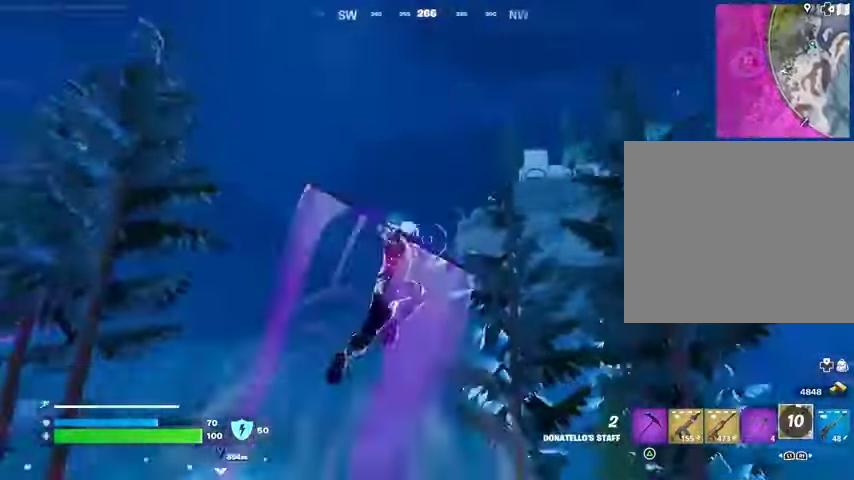
{"buttons": [], "left_stick": "up", "right_stick": "center", "events": [[267, "right_stick", "center"]]}
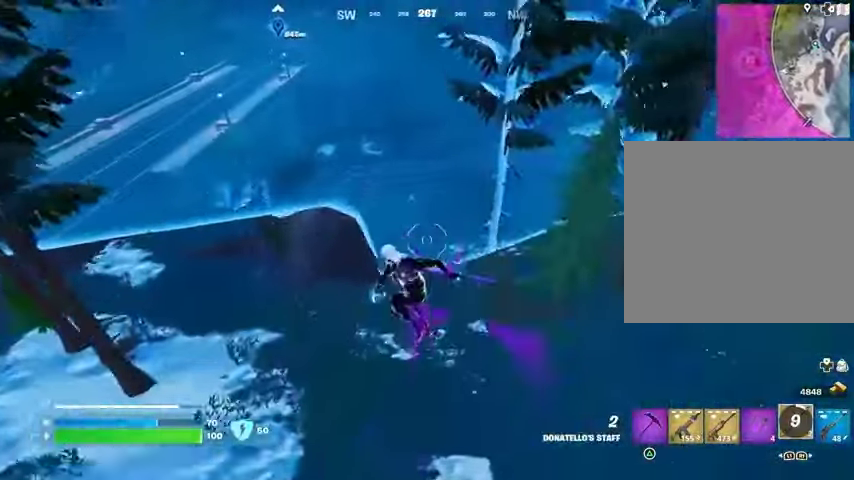
{"buttons": [], "left_stick": "up", "right_stick": "center", "events": [[100, "left_stick", "up-left"], [167, "right_stick", "up-left"], [233, "right_stick", "center"], [267, "left_stick", "up"]]}
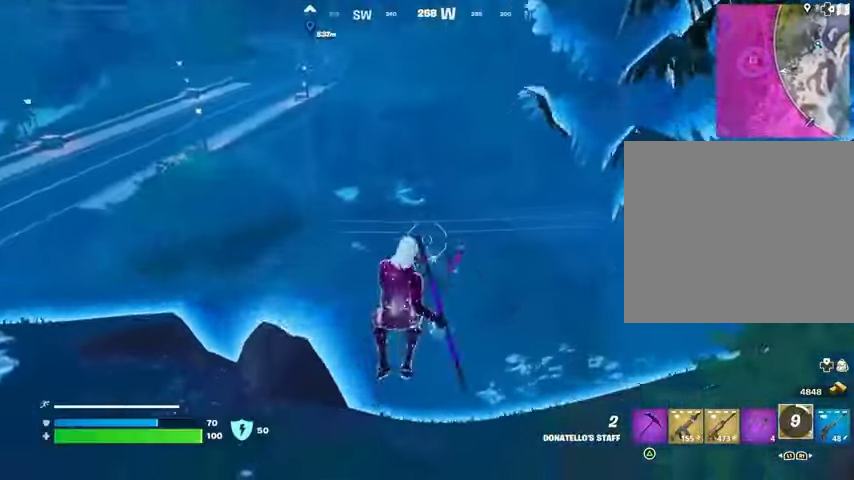
{"buttons": [], "left_stick": "up", "right_stick": "center", "events": [[333, "L2", "down"], [433, "L2", "up"]]}
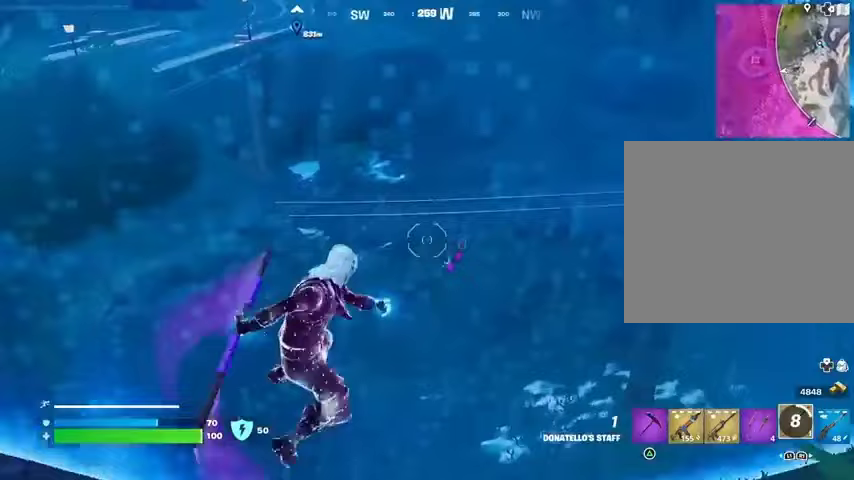
{"buttons": [], "left_stick": "up", "right_stick": "center", "events": []}
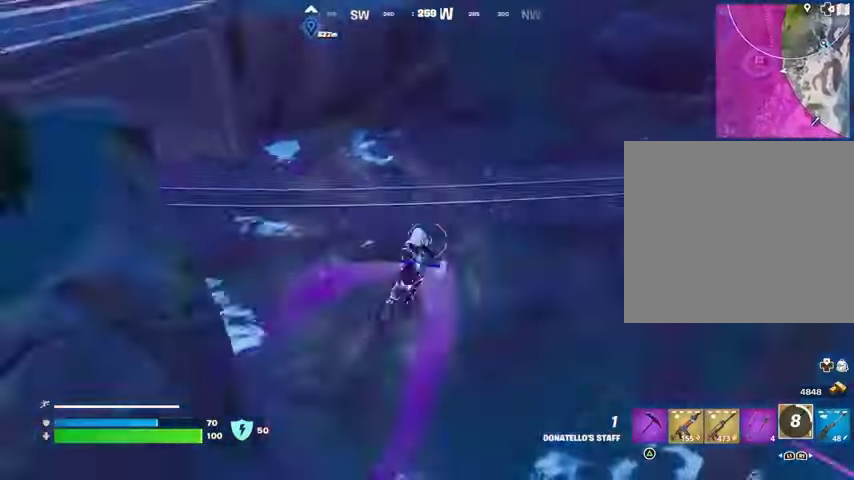
{"buttons": ["R3"], "left_stick": "up", "right_stick": "center", "events": [[467, "R3", "down"]]}
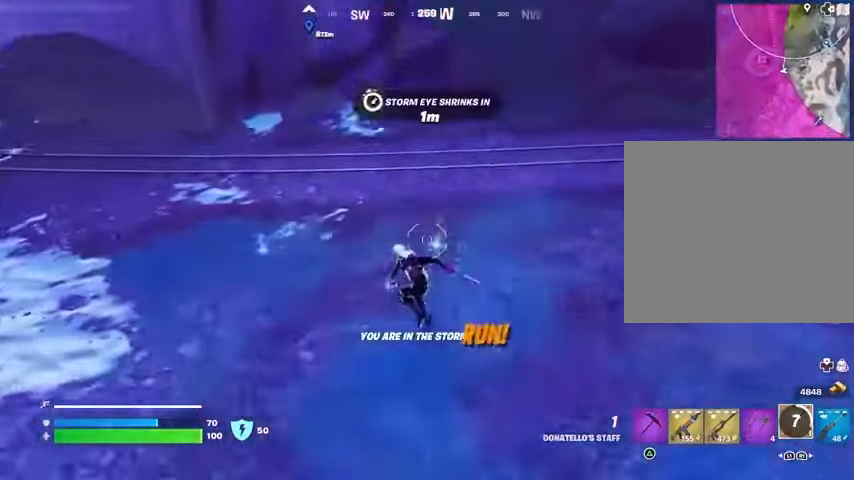
{"buttons": [], "left_stick": "up", "right_stick": "up", "events": [[67, "R3", "up"], [67, "right_stick", "up"]]}
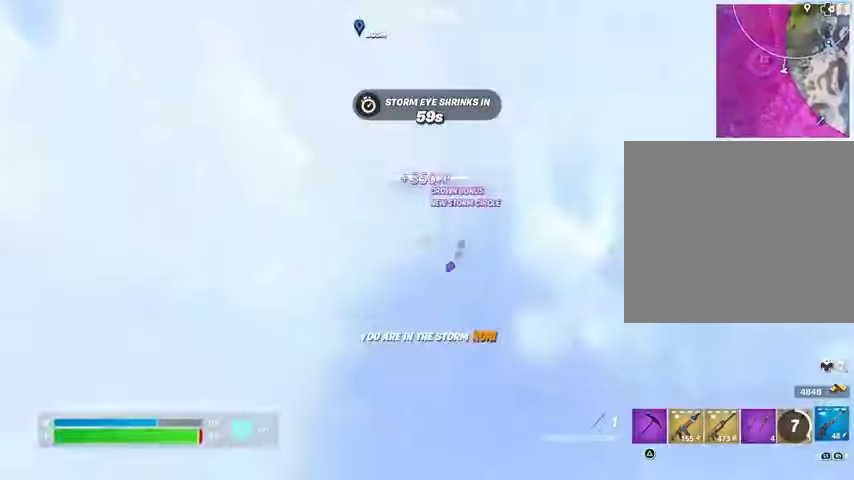
{"buttons": [], "left_stick": "center", "right_stick": "center", "events": [[67, "right_stick", "center"], [200, "right_stick", "down"], [300, "left_stick", "center"], [333, "right_stick", "center"], [433, "DPAD_RIGHT", "down"], [500, "DPAD_RIGHT", "up"]]}
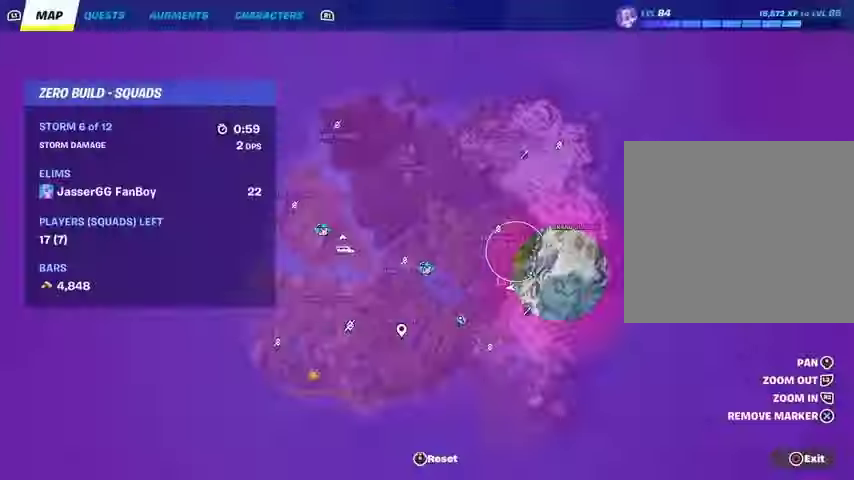
{"buttons": [], "left_stick": "up", "right_stick": "left", "events": [[133, "DPAD_RIGHT", "down"], [233, "DPAD_RIGHT", "up"], [467, "right_stick", "left"], [500, "left_stick", "up"]]}
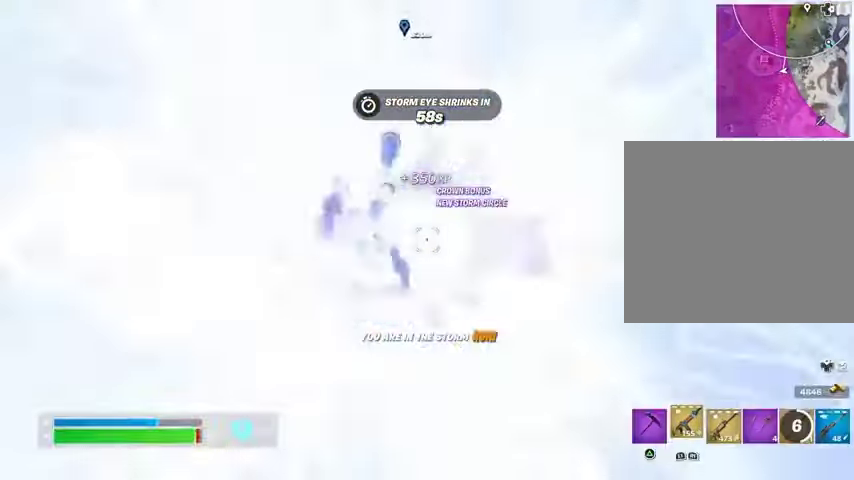
{"buttons": ["CROSS"], "left_stick": "up", "right_stick": "up-left", "events": [[300, "right_stick", "up-left"], [500, "CROSS", "down"]]}
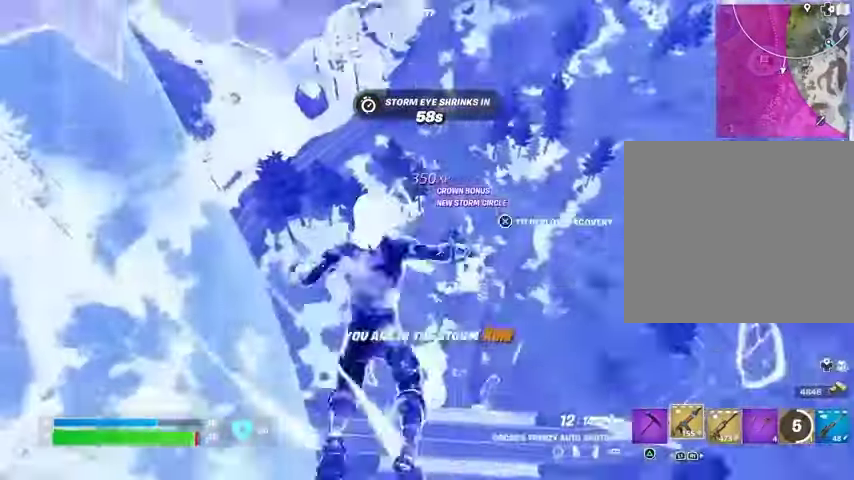
{"buttons": [], "left_stick": "up", "right_stick": "left", "events": [[67, "right_stick", "center"], [100, "CROSS", "up"], [200, "left_stick", "up-left"], [267, "right_stick", "left"], [500, "left_stick", "up"]]}
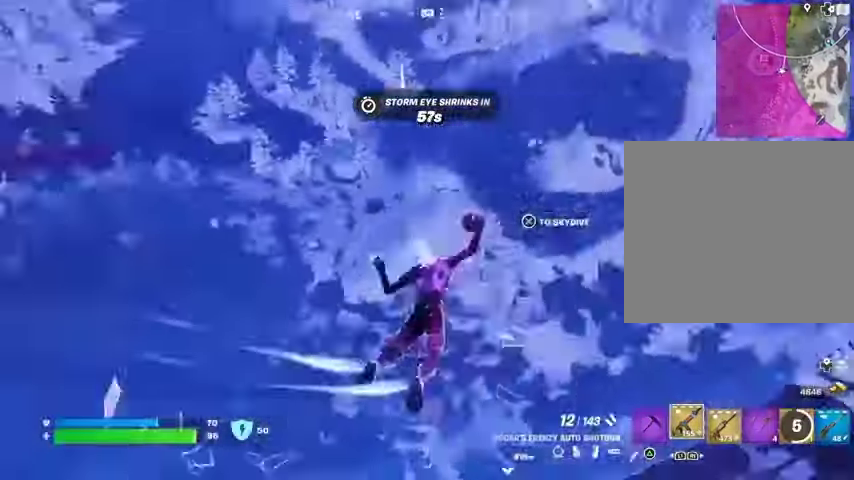
{"buttons": [], "left_stick": "up", "right_stick": "center", "events": [[167, "right_stick", "center"]]}
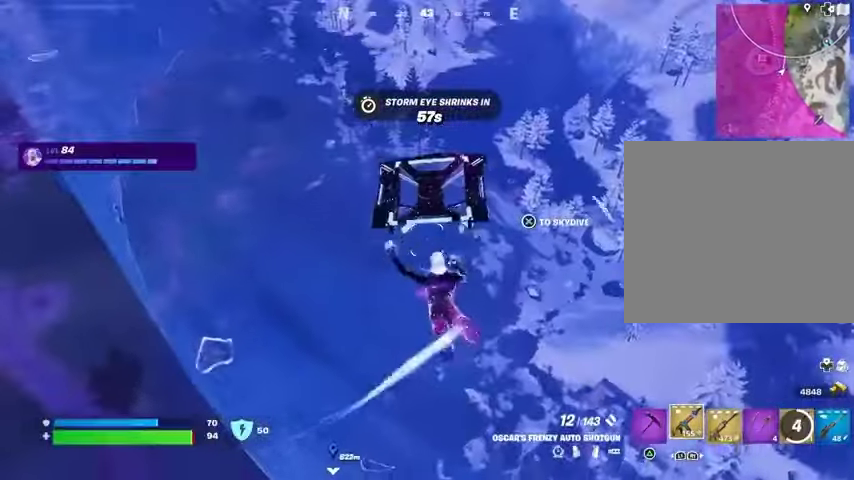
{"buttons": [], "left_stick": "up", "right_stick": "center", "events": []}
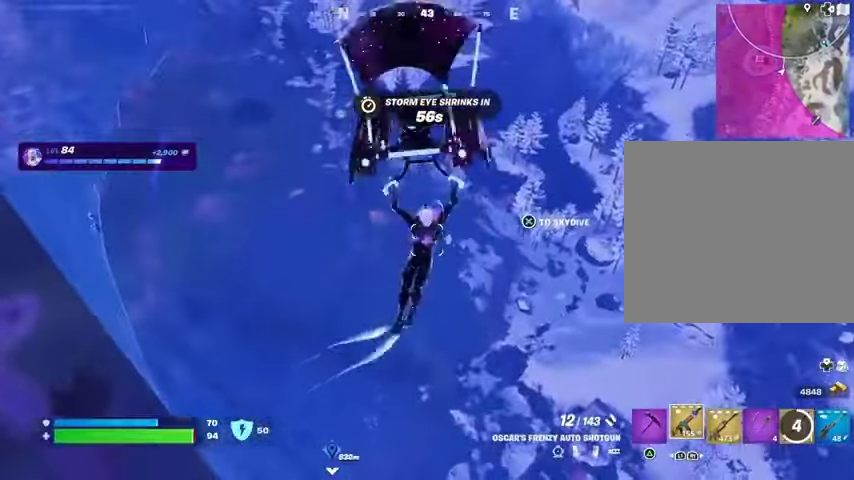
{"buttons": [], "left_stick": "up", "right_stick": "center", "events": []}
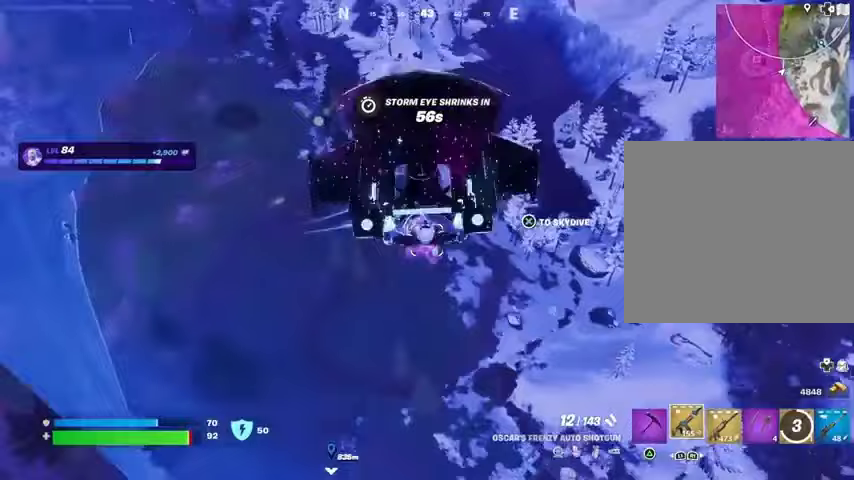
{"buttons": [], "left_stick": "up", "right_stick": "down-right", "events": [[367, "right_stick", "down-right"]]}
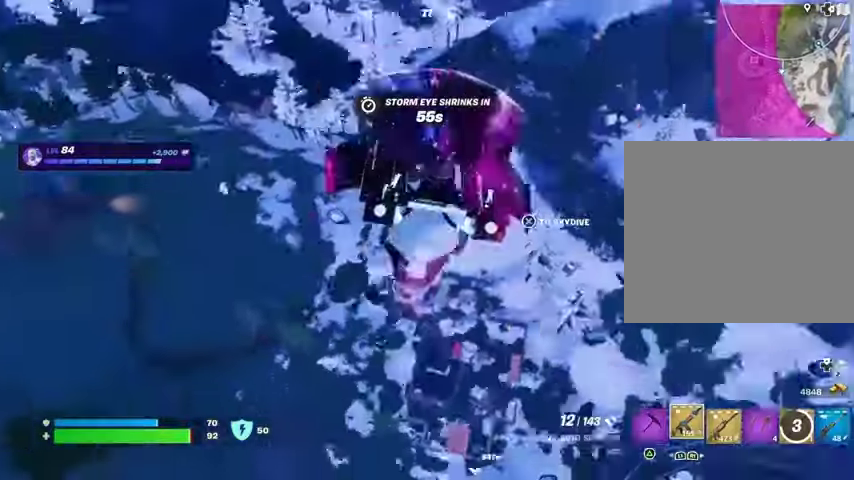
{"buttons": [], "left_stick": "up", "right_stick": "center", "events": [[67, "right_stick", "center"]]}
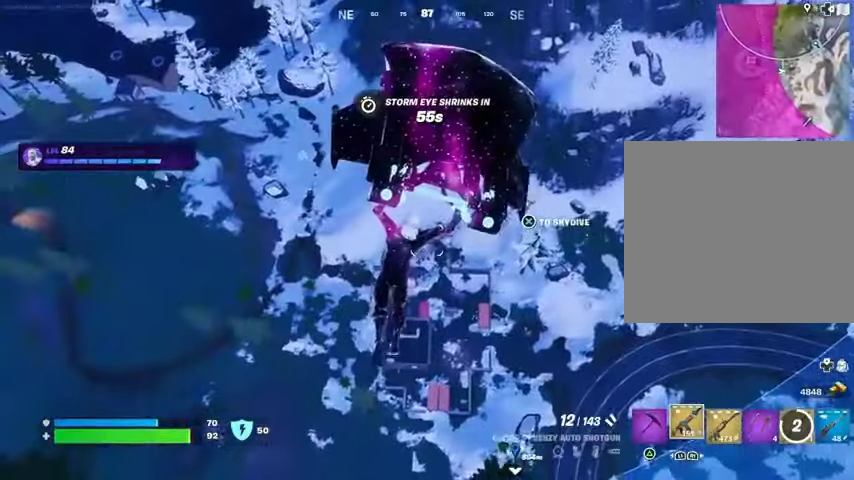
{"buttons": [], "left_stick": "up", "right_stick": "up", "events": [[400, "right_stick", "up"]]}
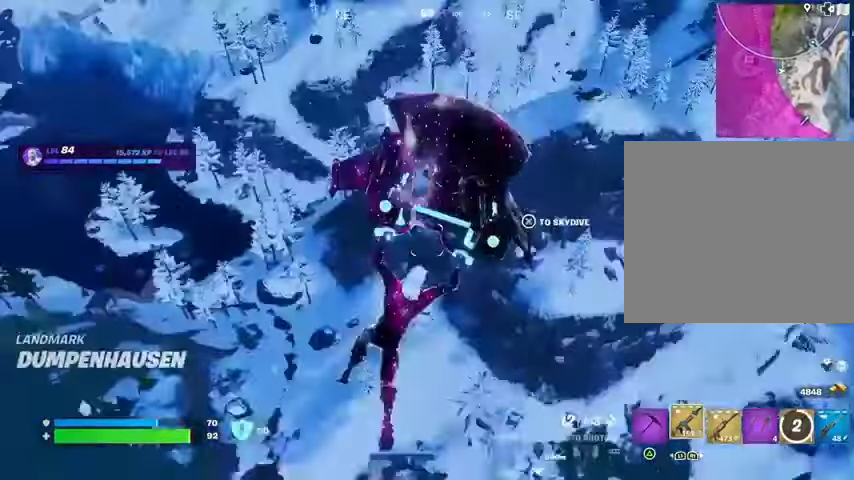
{"buttons": [], "left_stick": "up", "right_stick": "center", "events": [[33, "right_stick", "center"]]}
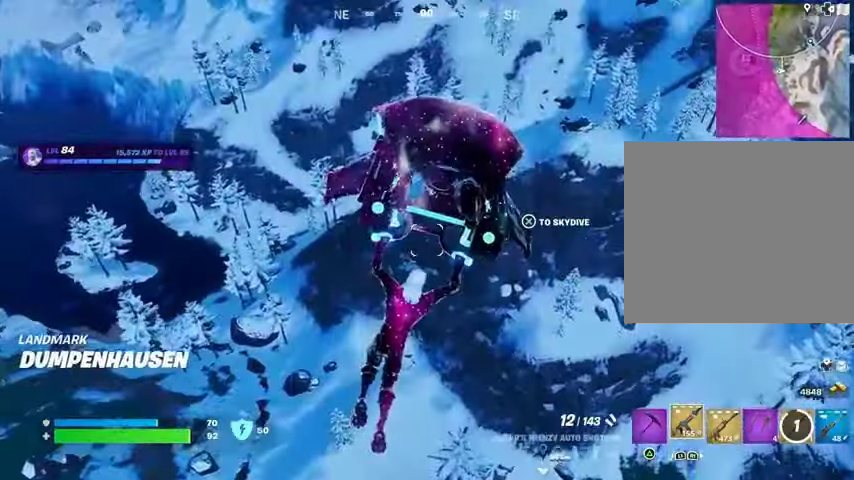
{"buttons": [], "left_stick": "up", "right_stick": "center", "events": [[367, "right_stick", "up-right"], [467, "right_stick", "center"]]}
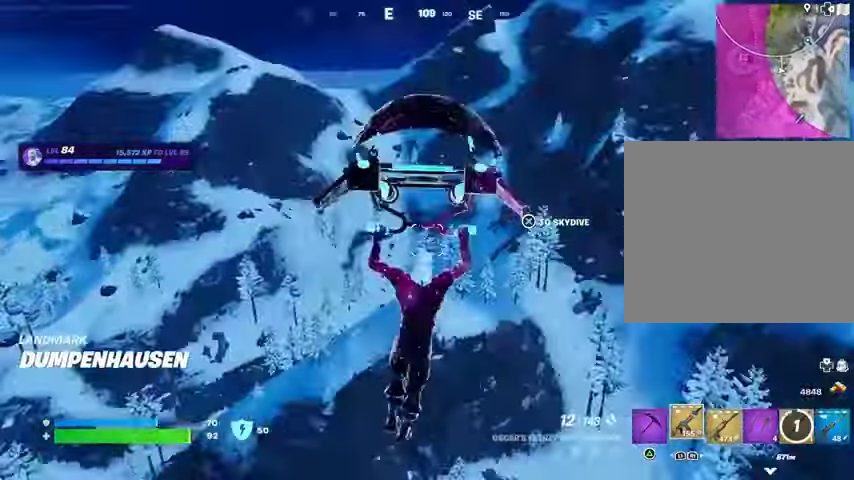
{"buttons": [], "left_stick": "up-left", "right_stick": "center", "events": [[233, "left_stick", "up-left"], [400, "right_stick", "down-right"], [500, "right_stick", "center"]]}
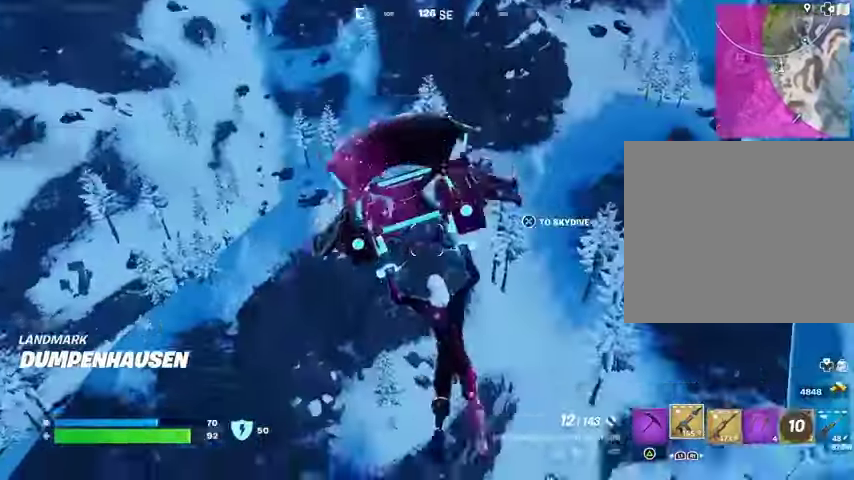
{"buttons": [], "left_stick": "up-left", "right_stick": "center", "events": [[133, "right_stick", "down"], [233, "right_stick", "center"]]}
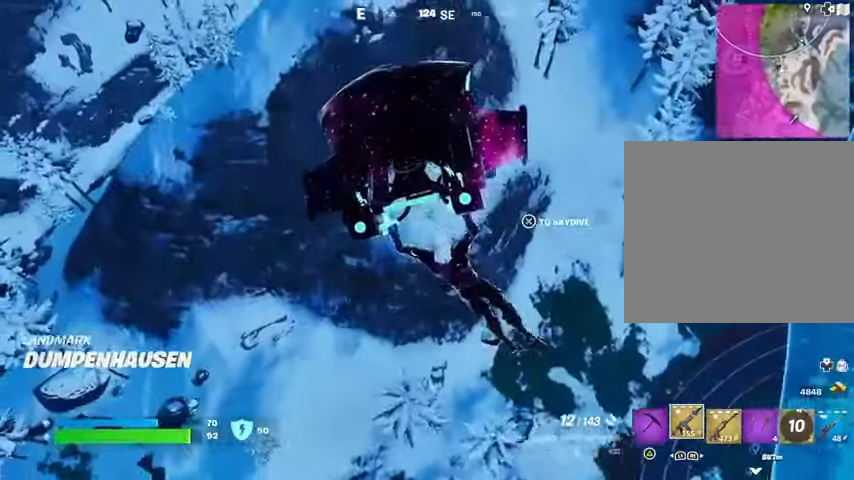
{"buttons": [], "left_stick": "up-left", "right_stick": "center", "events": []}